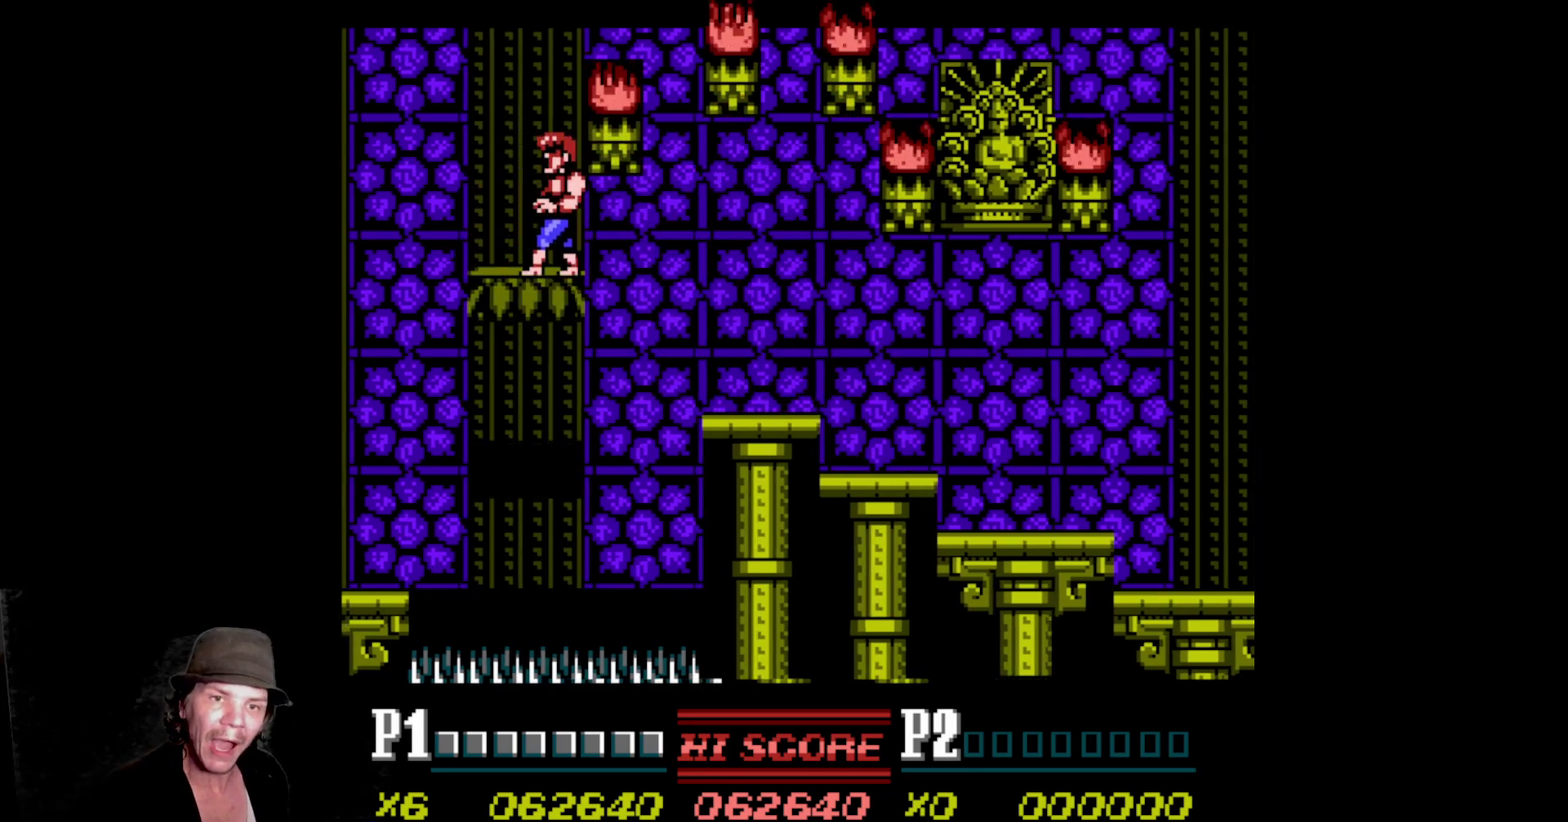
Gameplay with a controller (Nintendo layout); each line is a JSON object with the inputs held at the frame after it. "events" lists button and stick changes between this image and that frame as [ms after this image, input, new state], when the widget could be followed in between. Not read: L3 R3.
{"buttons": ["A", "B"], "events": [[317, "B", "up"], [367, "A", "up"], [417, "DPAD_LEFT", "up"], [450, "A", "down"], [450, "B", "down"]]}
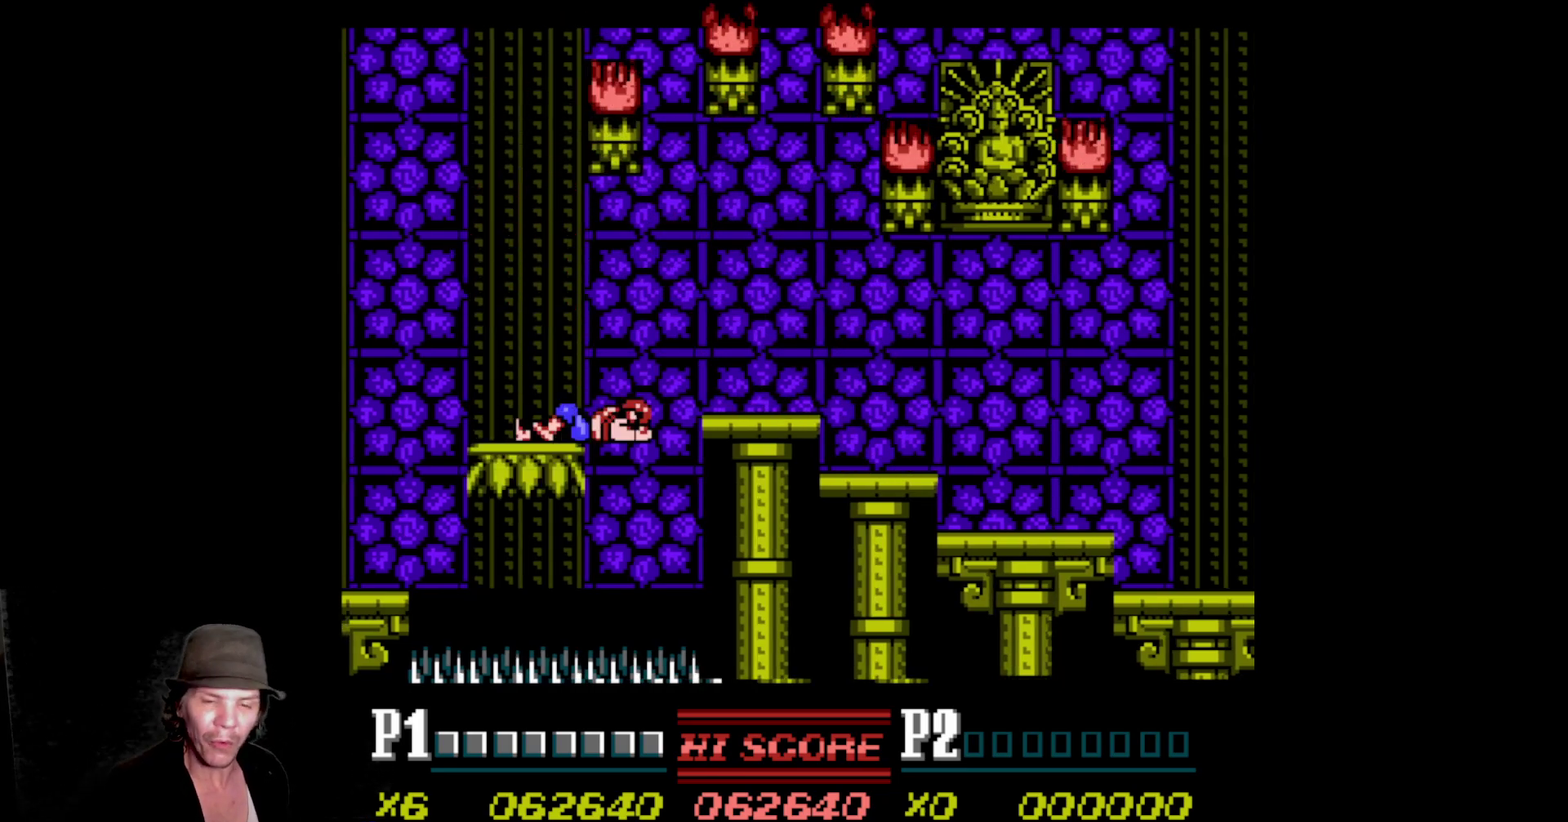
{"buttons": ["DPAD_LEFT"], "events": [[250, "A", "up"], [250, "B", "up"], [350, "DPAD_LEFT", "down"]]}
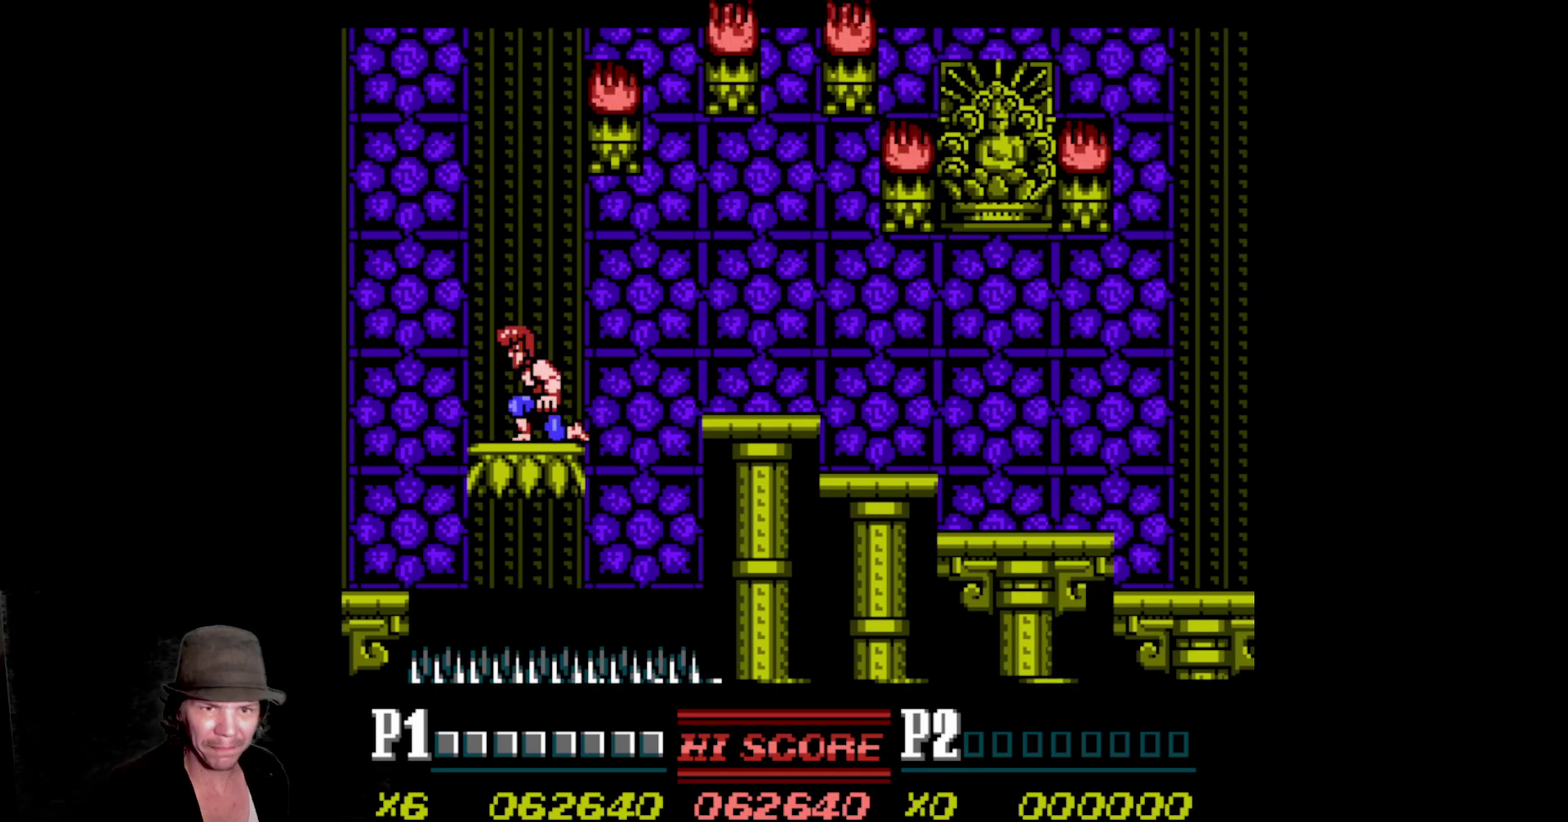
{"buttons": ["A", "B", "DPAD_LEFT"], "events": [[150, "A", "down"], [150, "B", "down"], [300, "A", "up"], [300, "B", "up"], [350, "A", "down"], [350, "B", "down"]]}
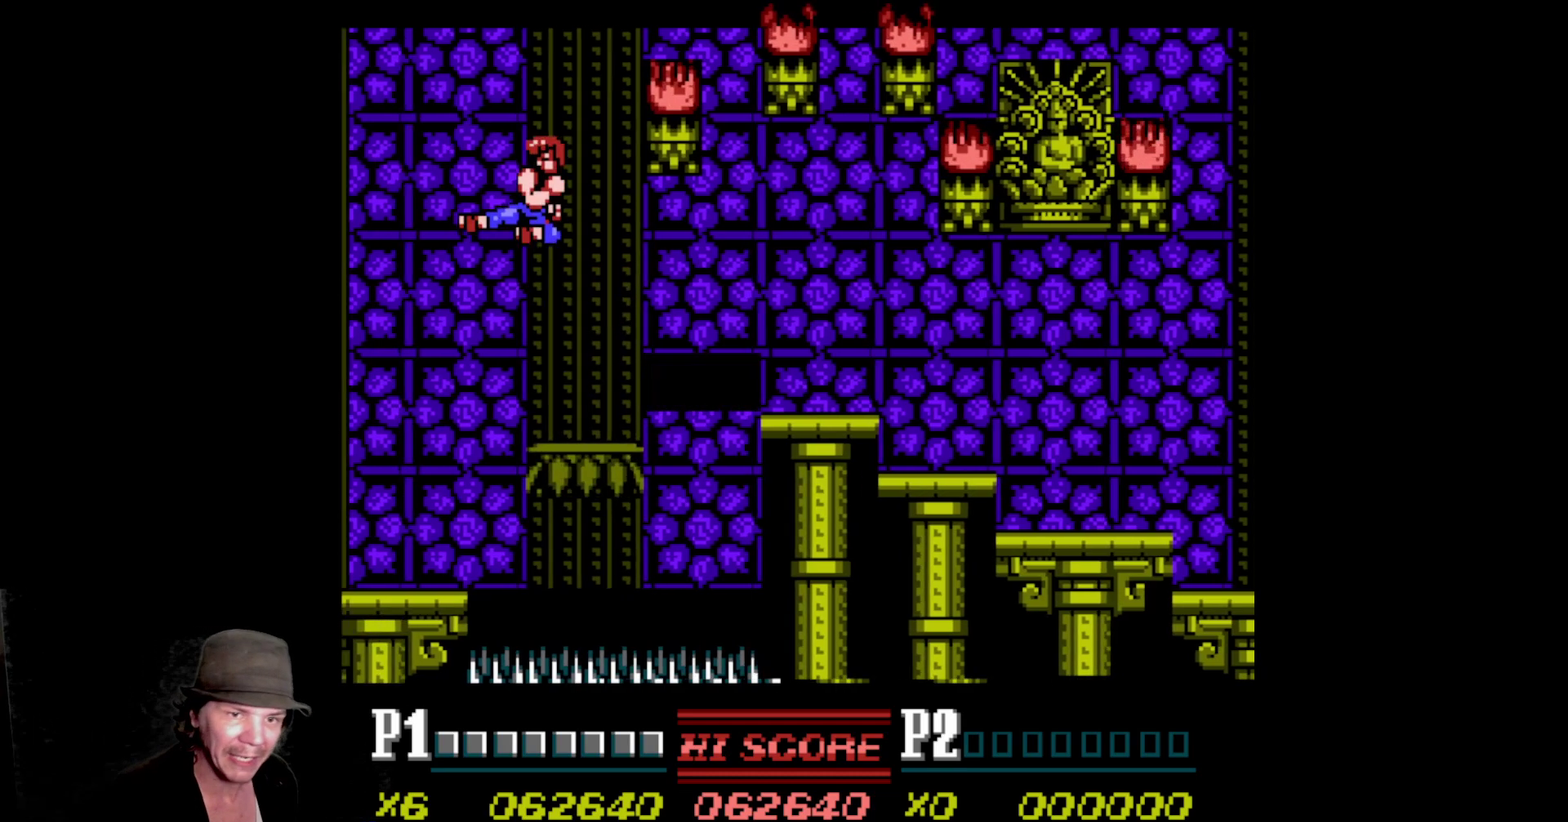
{"buttons": [], "events": [[150, "B", "up"], [167, "A", "up"], [250, "A", "down"], [250, "B", "down"], [450, "B", "up"], [450, "DPAD_LEFT", "up"], [500, "A", "up"]]}
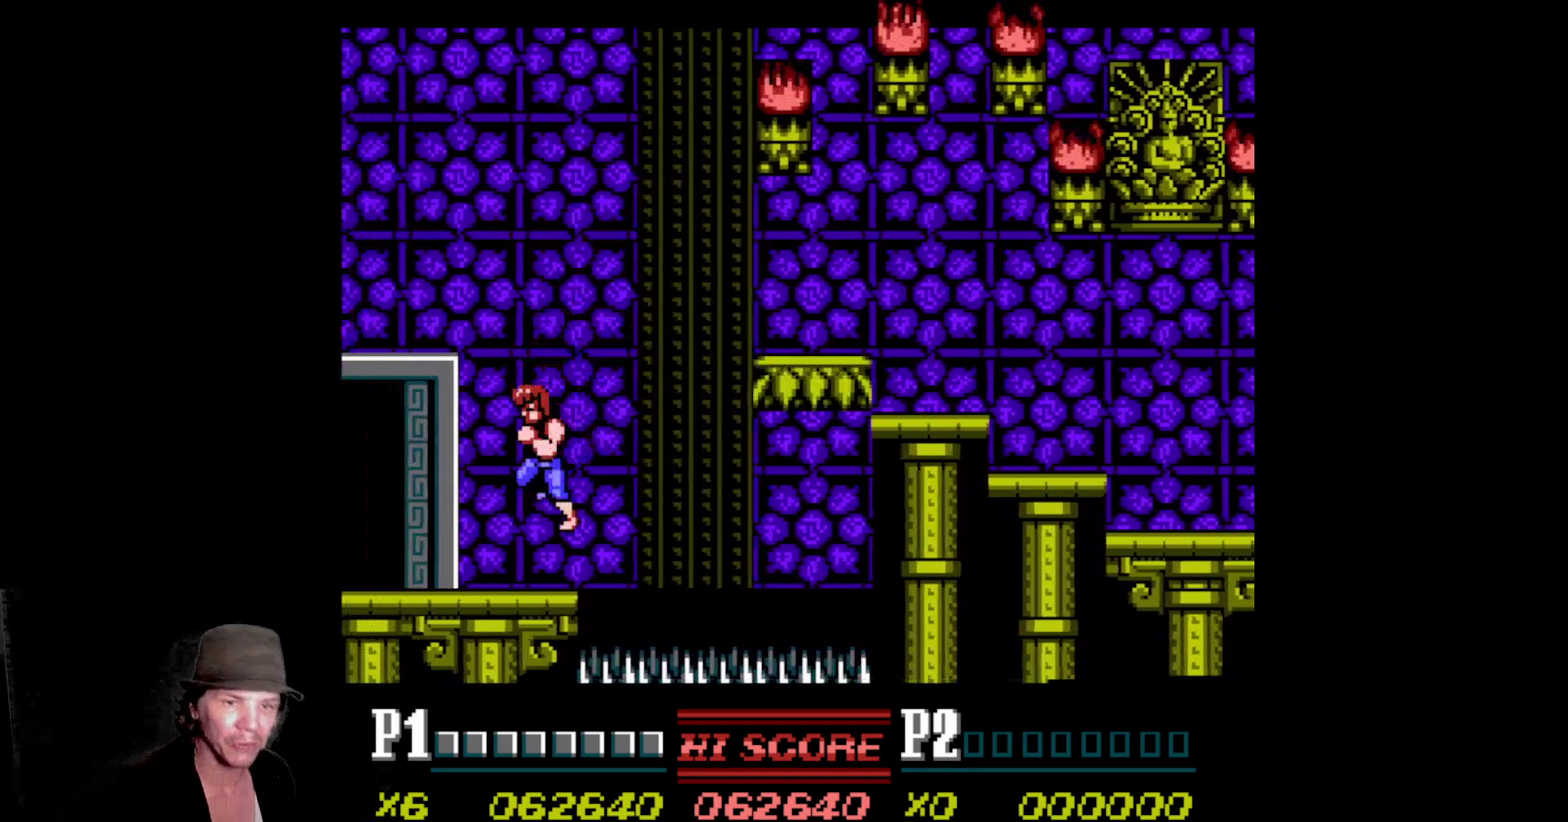
{"buttons": ["DPAD_LEFT"], "events": [[67, "DPAD_LEFT", "down"]]}
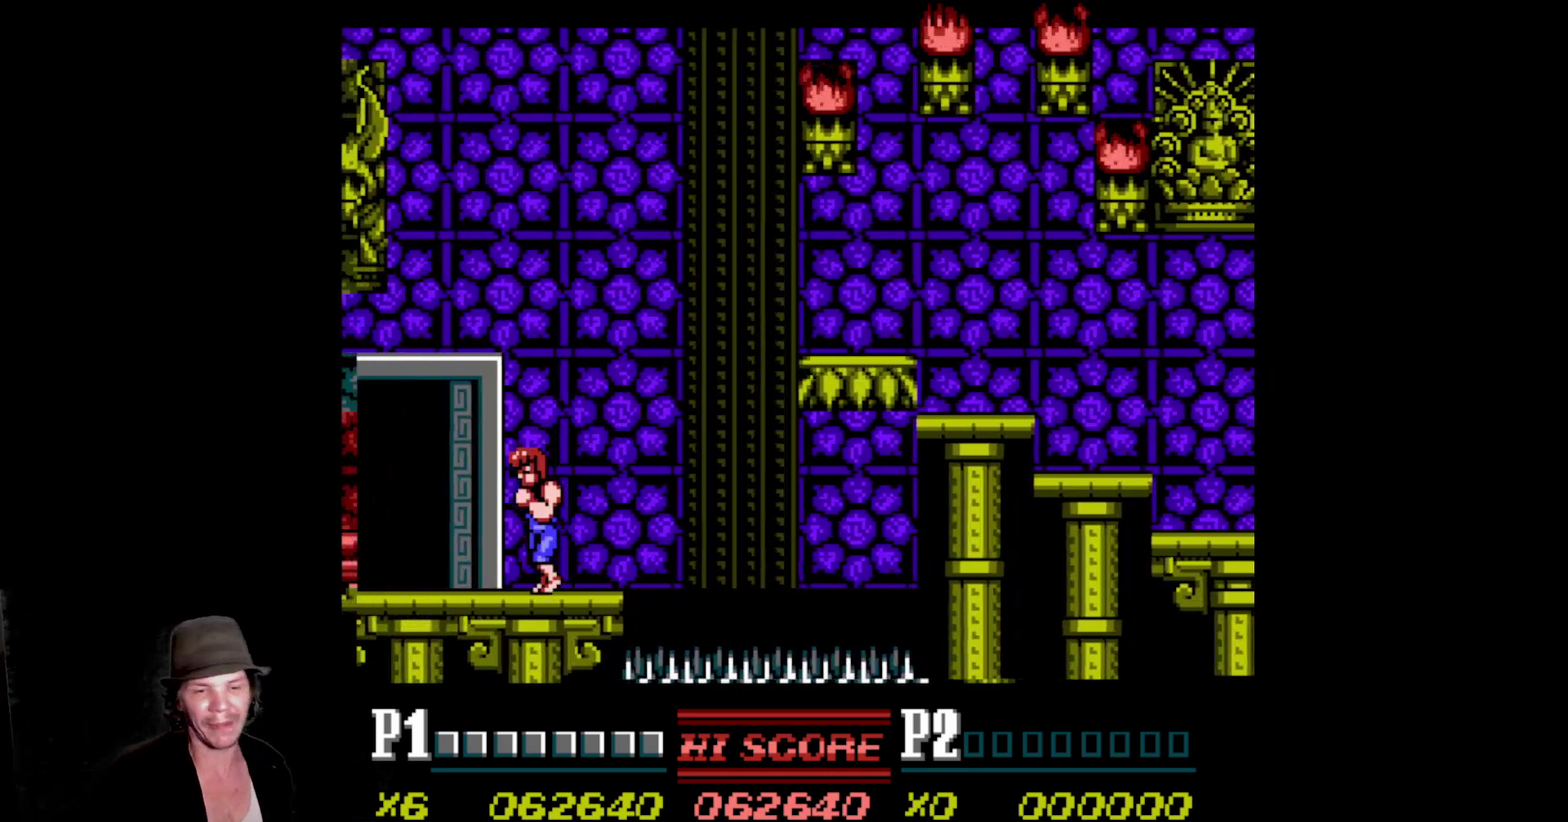
{"buttons": ["DPAD_LEFT"]}
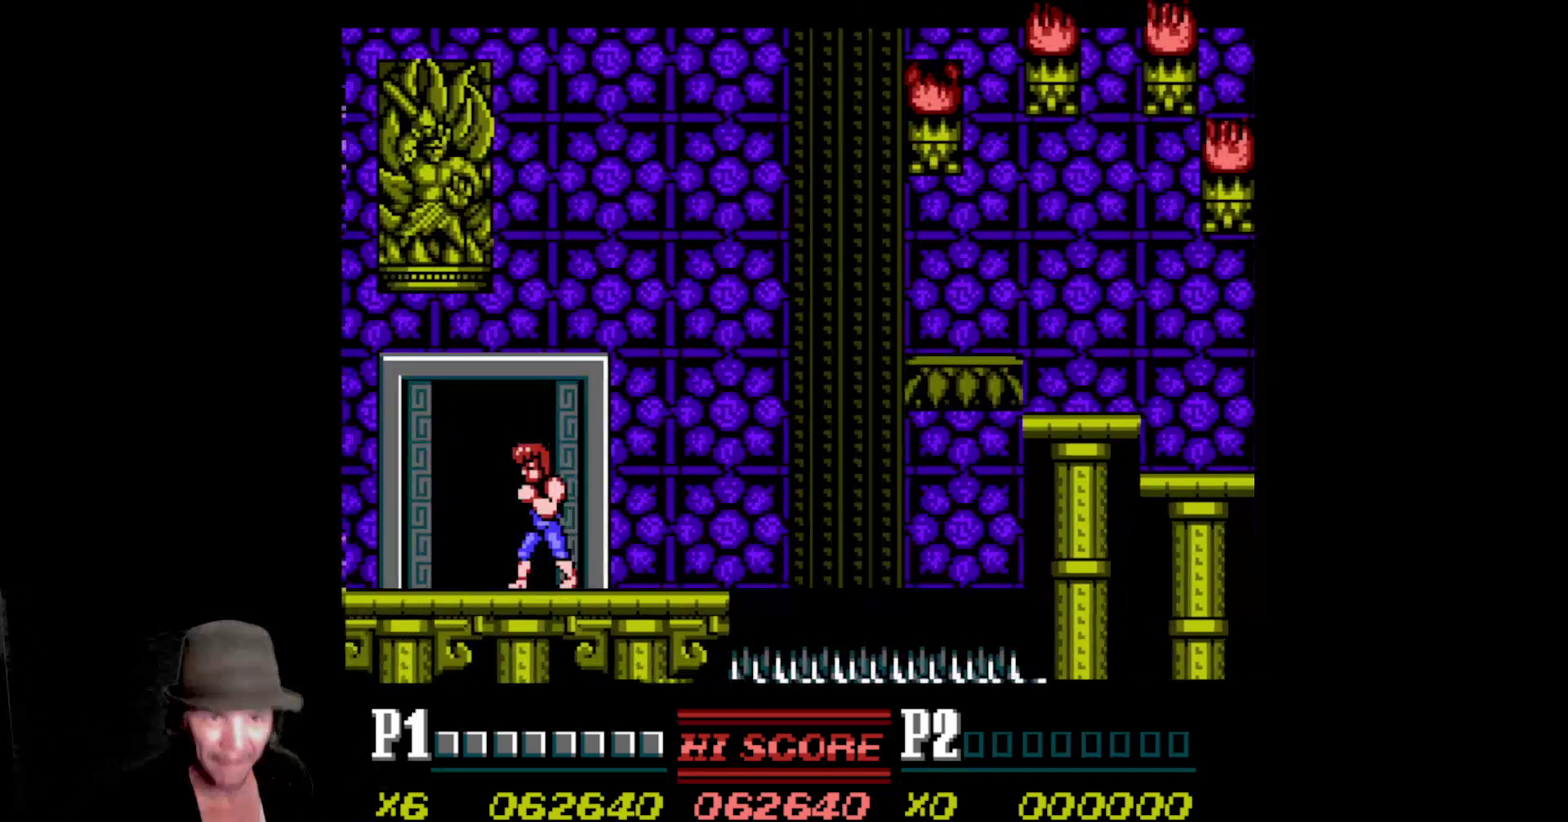
{"buttons": ["DPAD_LEFT"]}
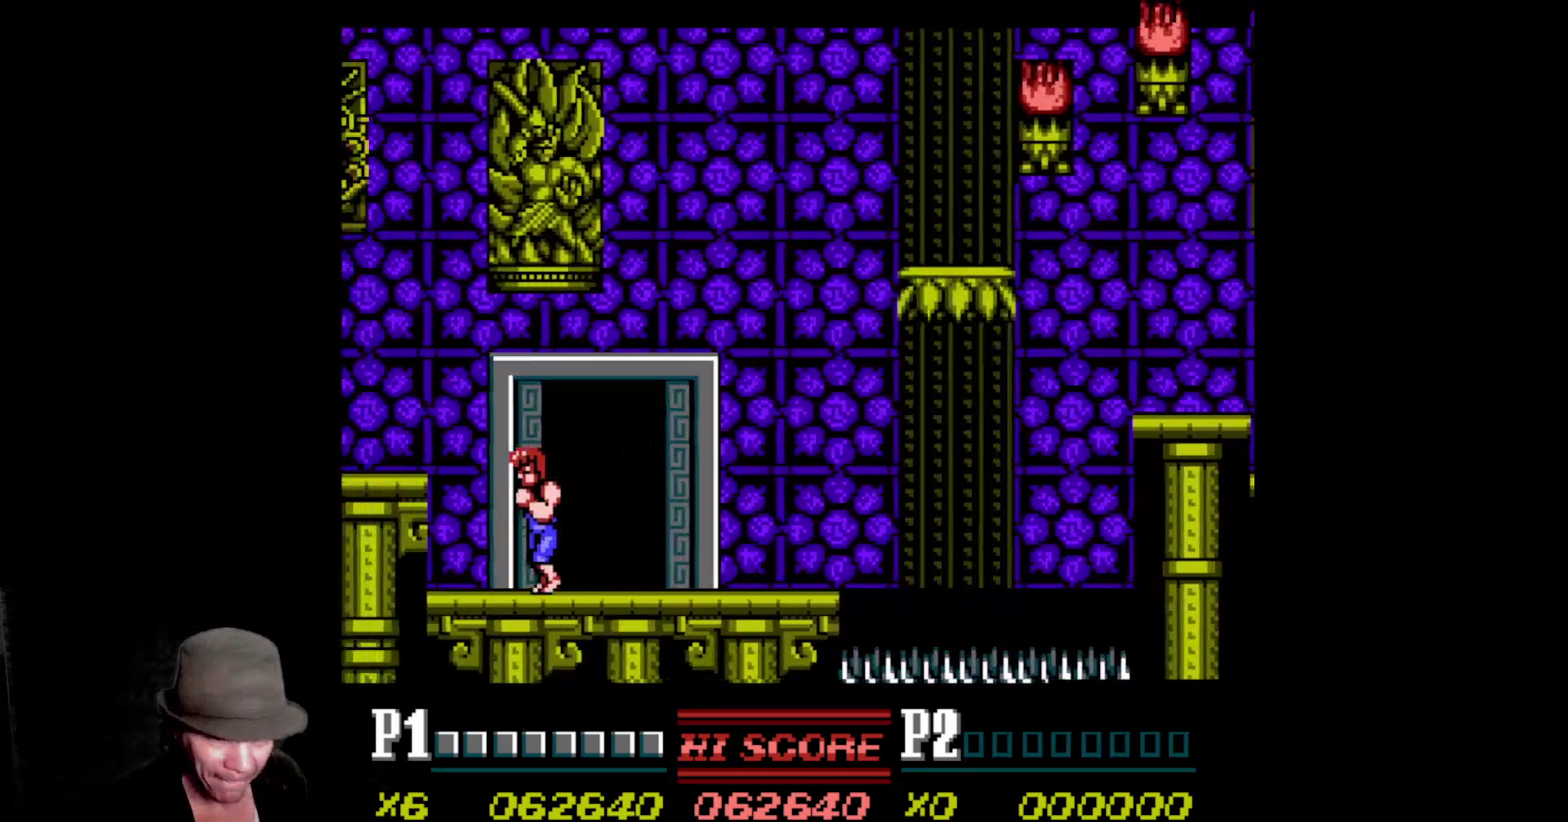
{"buttons": ["A", "B", "DPAD_LEFT"], "events": [[250, "A", "down"], [267, "B", "down"]]}
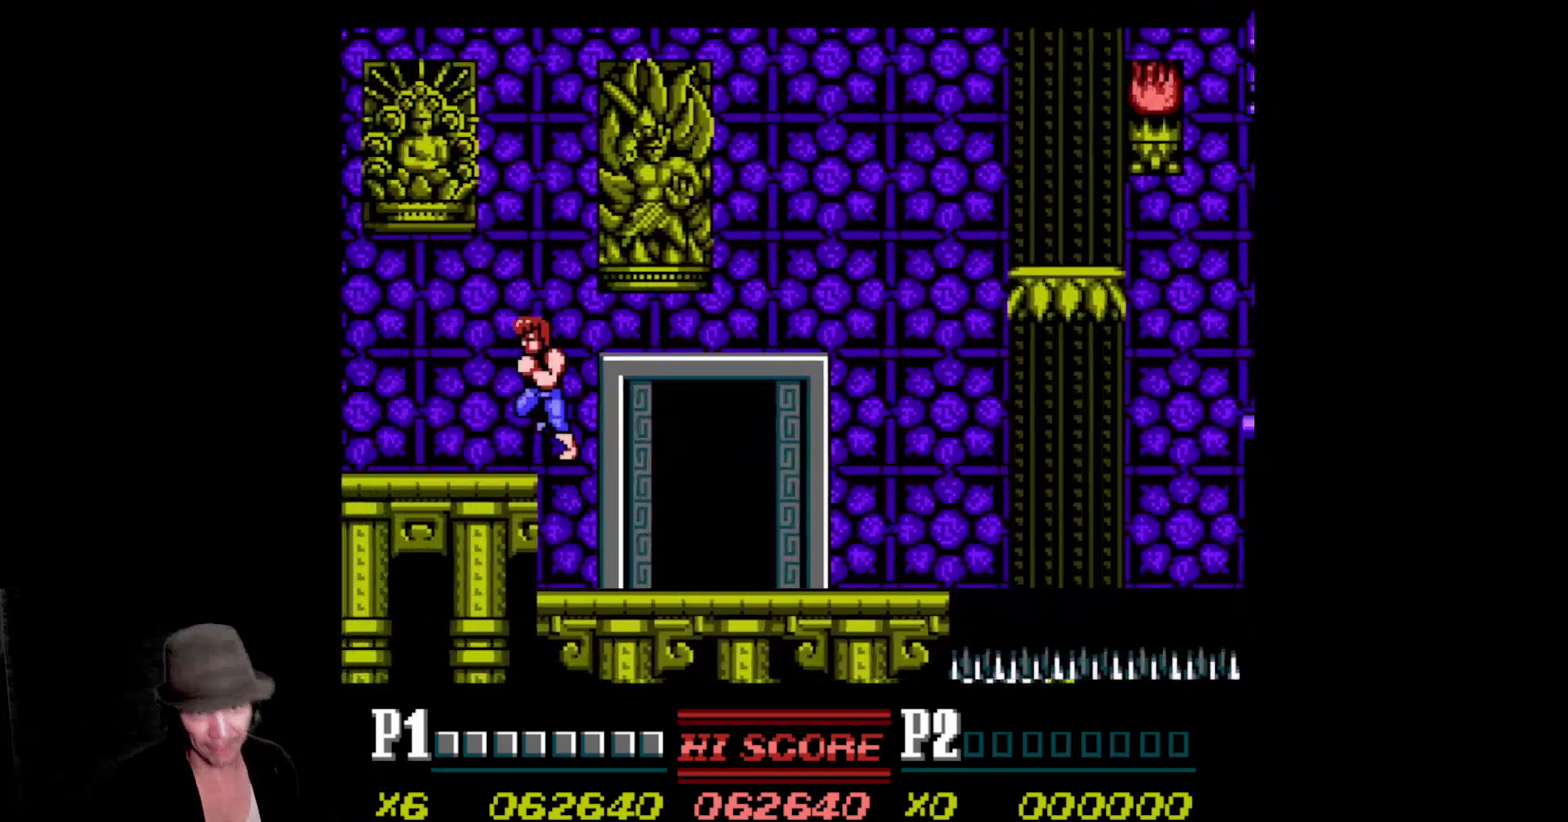
{"buttons": ["DPAD_LEFT"], "events": [[84, "B", "up"], [100, "A", "up"]]}
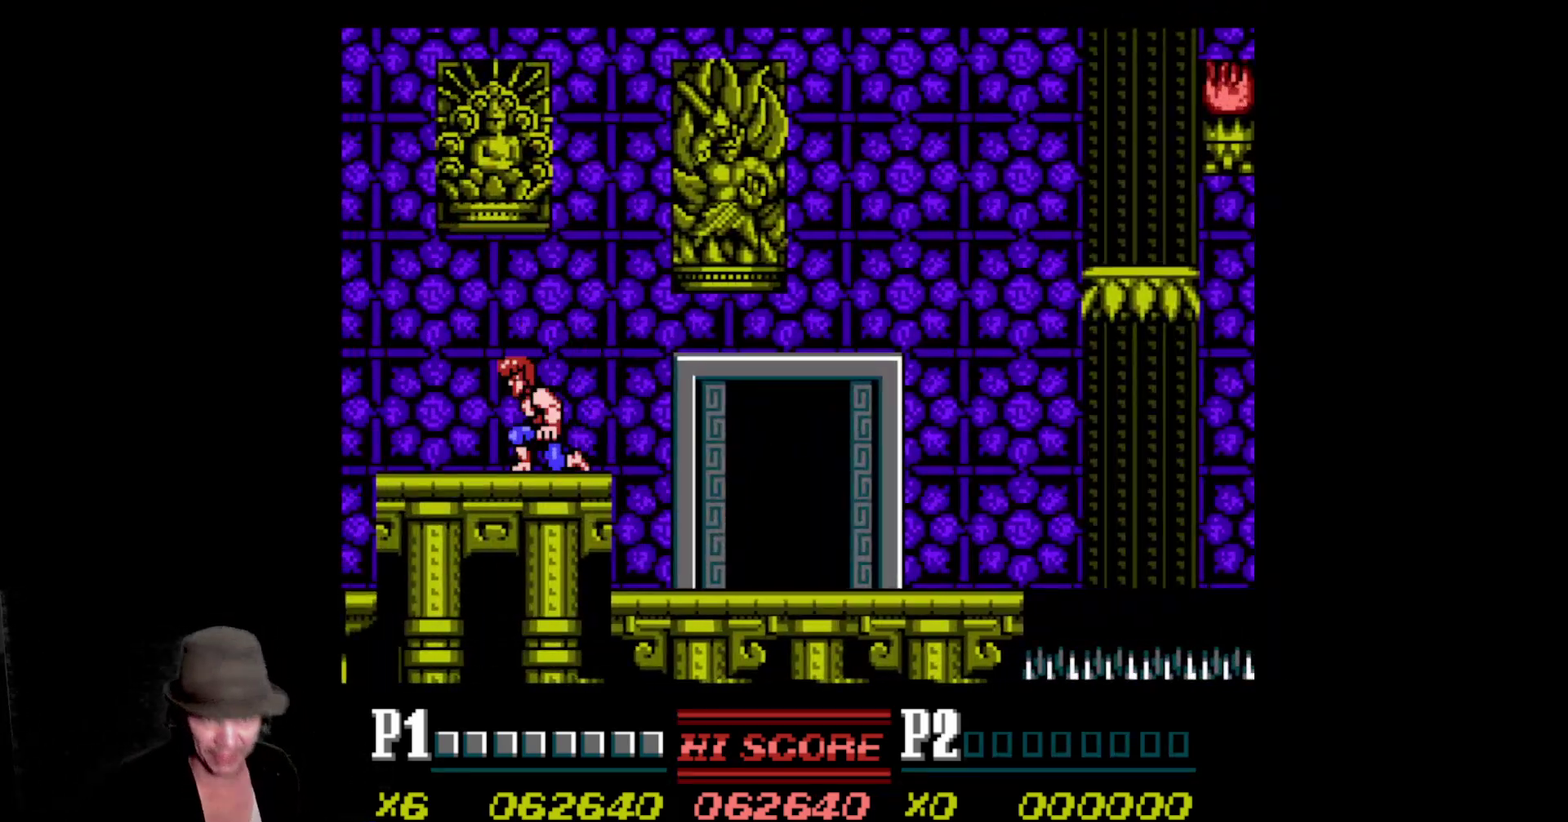
{"buttons": ["DPAD_LEFT"]}
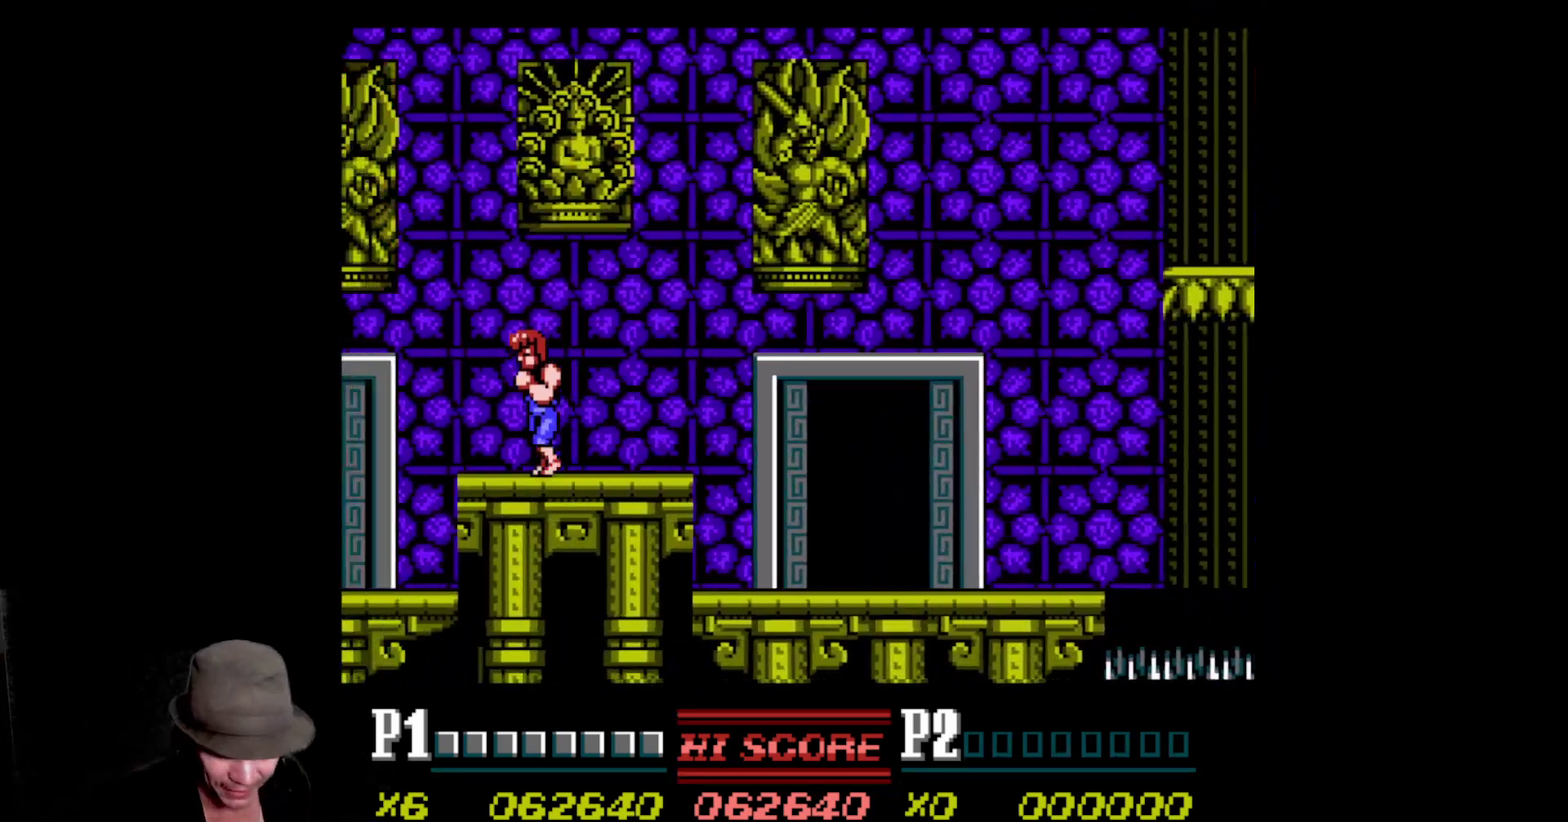
{"buttons": ["A", "B", "DPAD_LEFT"], "events": [[284, "A", "down"], [284, "B", "down"]]}
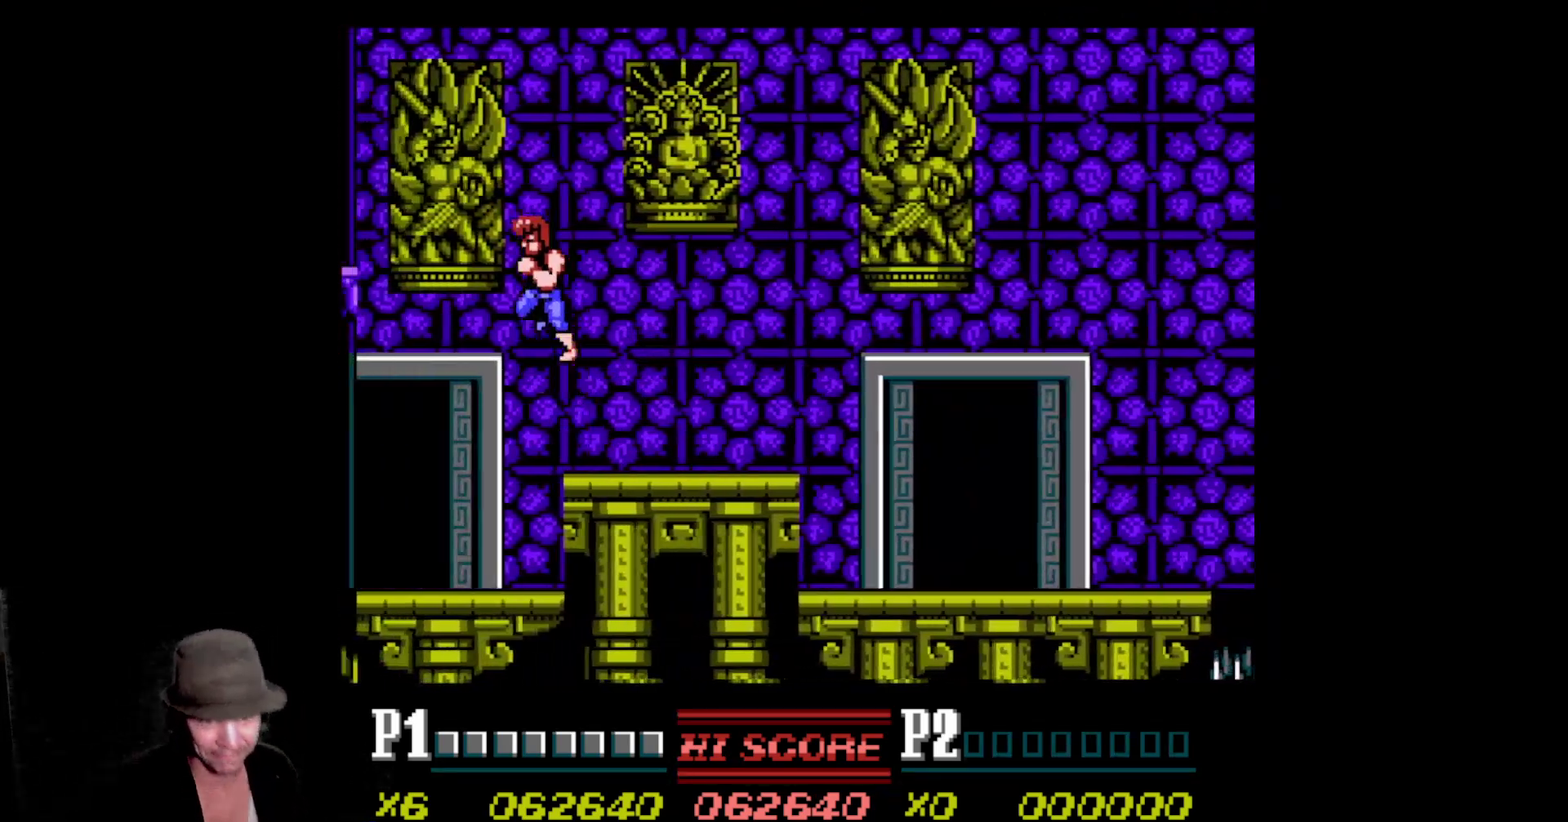
{"buttons": ["A", "B", "DPAD_LEFT"], "events": [[134, "B", "up"], [150, "A", "up"], [217, "A", "down"], [217, "B", "down"], [384, "B", "up"], [400, "A", "up"], [434, "A", "down"], [450, "B", "down"]]}
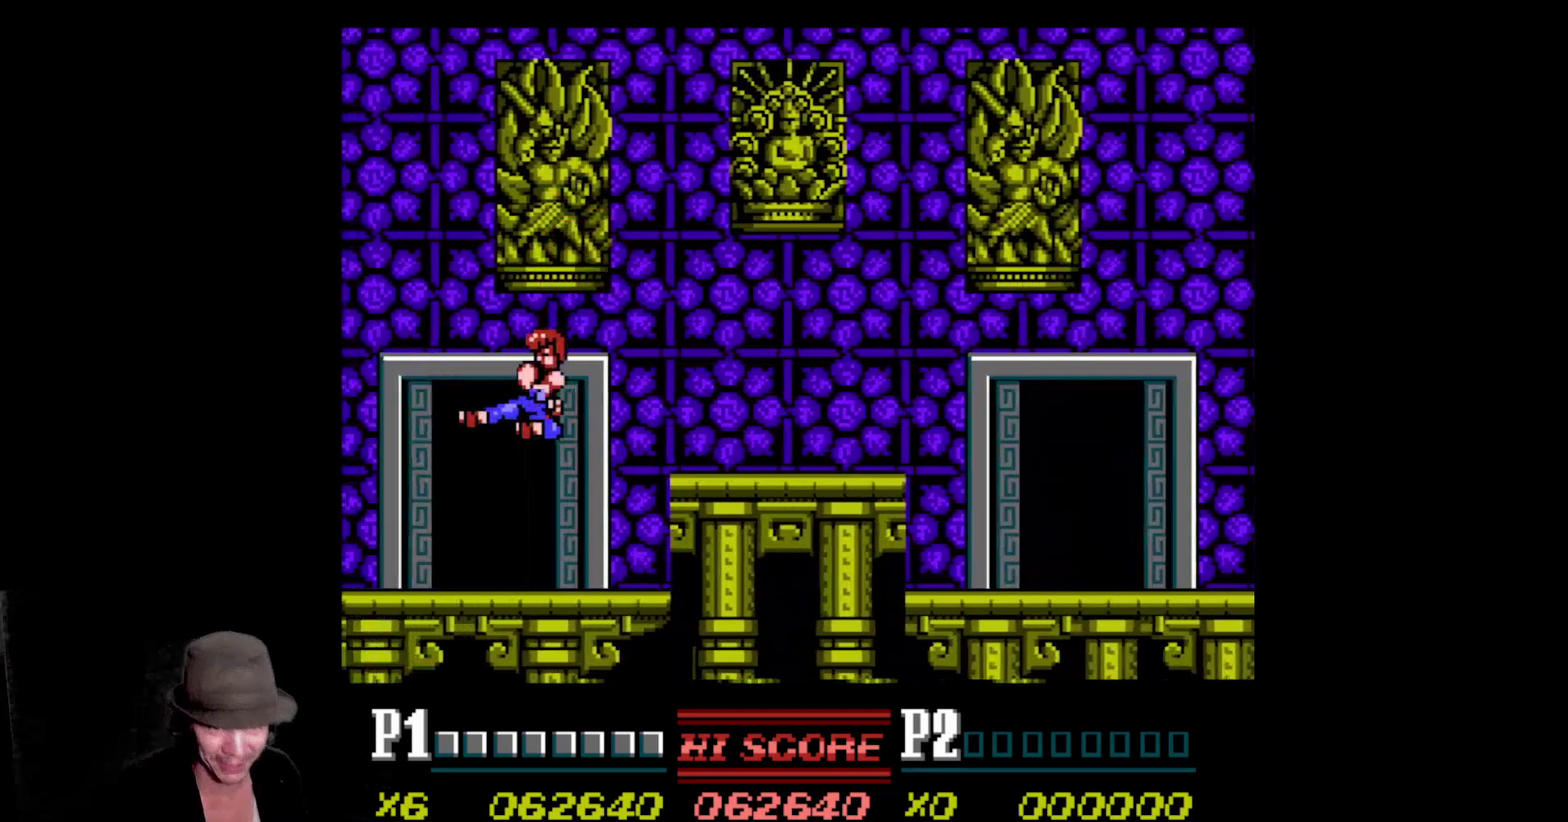
{"buttons": ["DPAD_RIGHT"], "events": [[150, "A", "up"], [150, "B", "up"], [200, "DPAD_LEFT", "up"], [267, "DPAD_RIGHT", "down"], [284, "A", "down"], [284, "B", "down"], [300, "A", "up"], [300, "B", "up"], [317, "A", "down"], [317, "B", "down"], [334, "A", "up"], [334, "B", "up"], [350, "A", "down"], [350, "B", "down"], [367, "B", "up"], [384, "B", "down"], [400, "B", "up"], [417, "B", "down"], [434, "A", "up"], [434, "B", "up"], [450, "A", "down"], [450, "B", "down"], [467, "A", "up"], [467, "B", "up"]]}
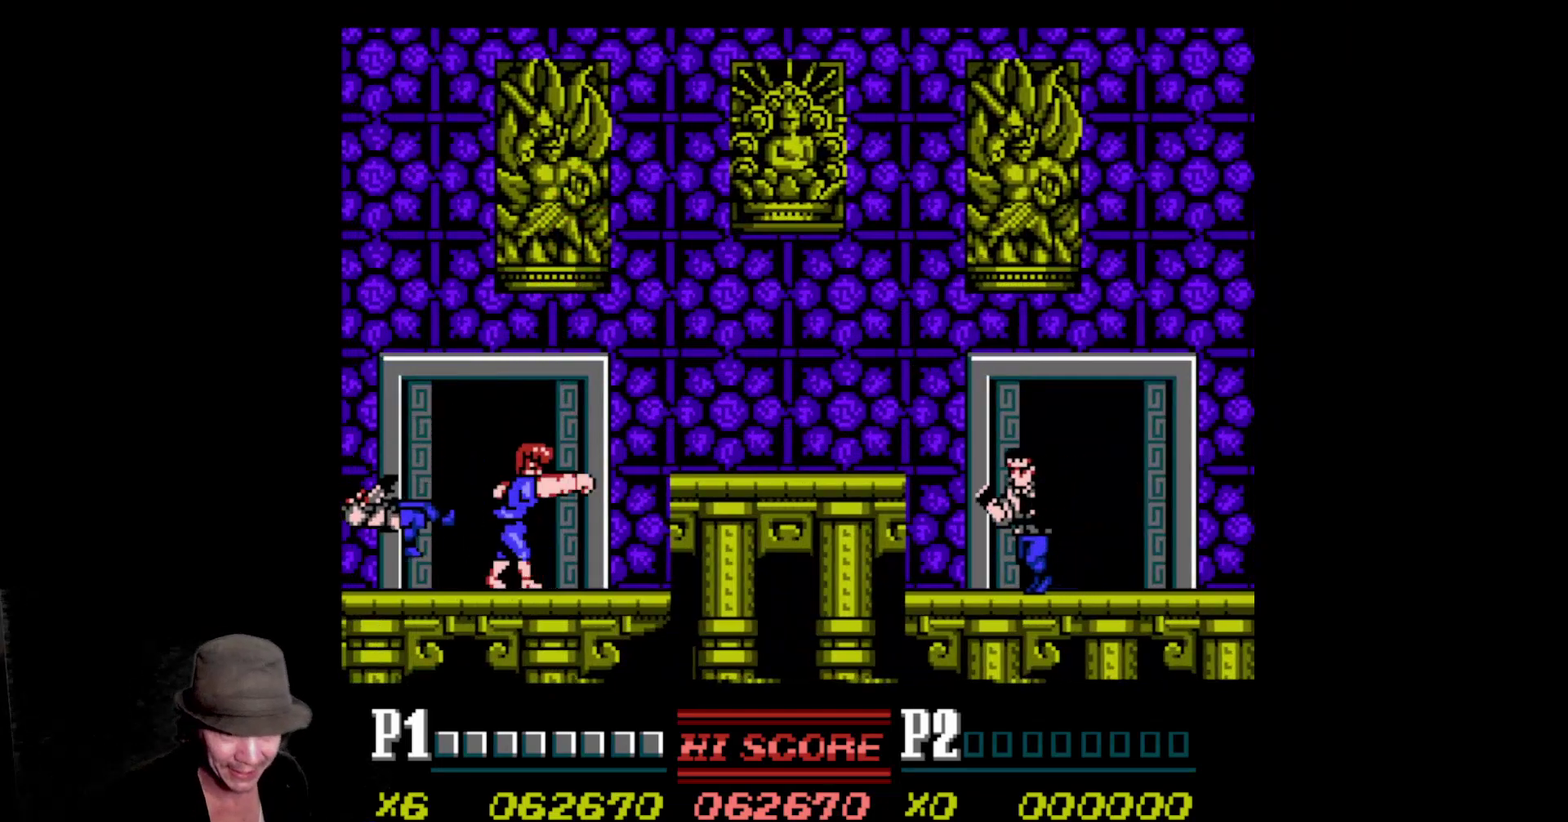
{"buttons": ["DPAD_LEFT"], "events": [[50, "A", "down"], [50, "B", "down"], [67, "A", "up"], [67, "B", "up"], [84, "A", "down"], [84, "B", "down"], [100, "A", "up"], [100, "B", "up"], [117, "A", "down"], [117, "B", "down"], [134, "B", "up"], [150, "B", "down"], [167, "B", "up"], [184, "B", "down"], [200, "B", "up"], [217, "B", "down"], [234, "A", "up"], [234, "B", "up"], [250, "A", "down"], [250, "B", "down"], [267, "A", "up"], [267, "B", "up"], [284, "A", "down"], [300, "A", "up"], [334, "DPAD_RIGHT", "up"], [384, "DPAD_LEFT", "down"]]}
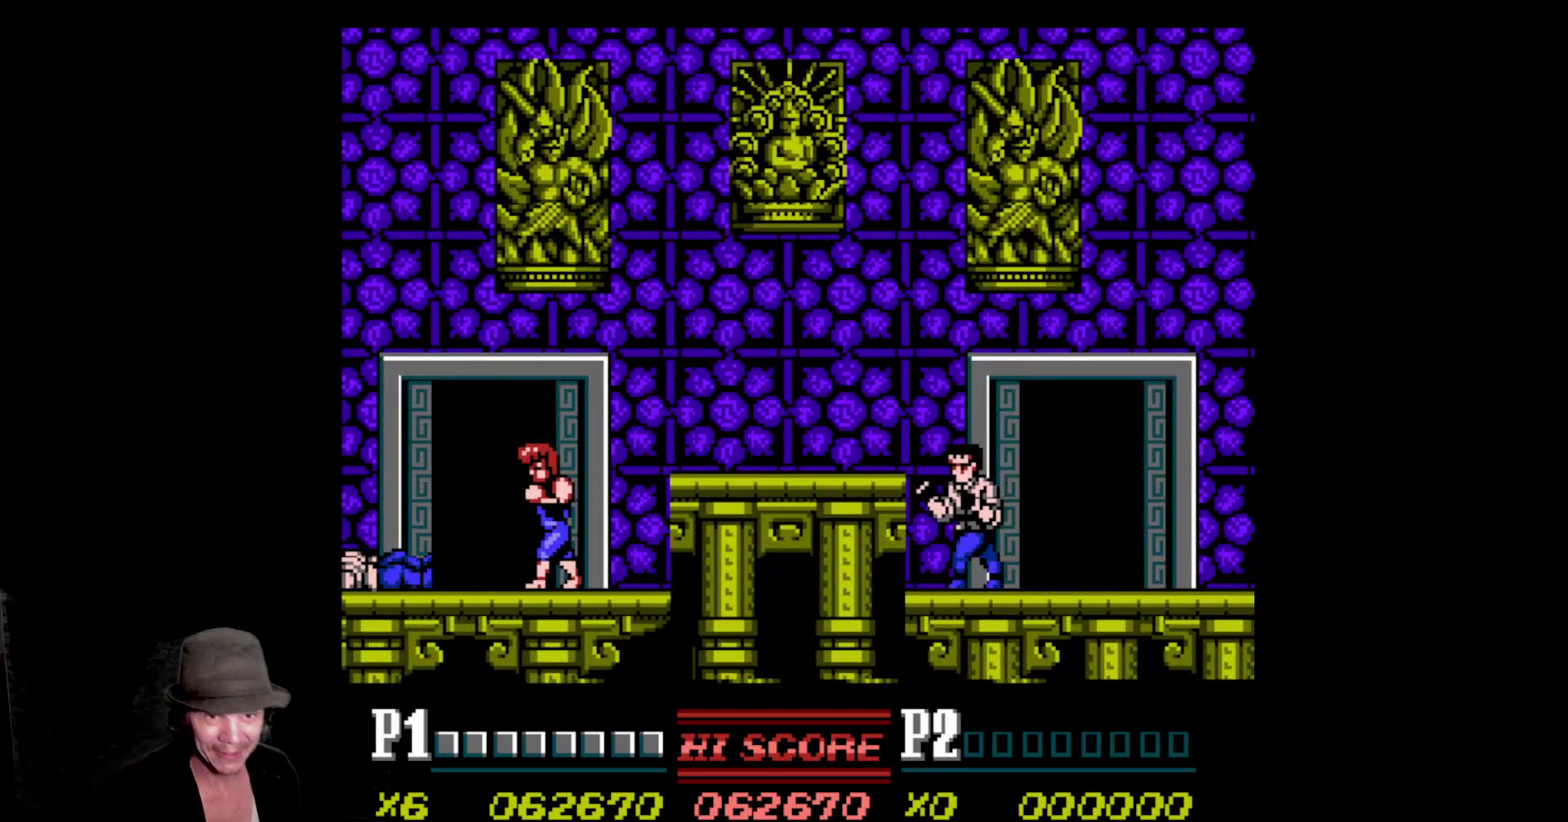
{"buttons": ["A", "B", "DPAD_LEFT"], "events": [[17, "A", "down"], [34, "B", "down"], [200, "A", "up"], [200, "B", "up"], [250, "A", "down"], [267, "B", "down"], [384, "A", "up"], [384, "B", "up"], [434, "A", "down"], [450, "B", "down"]]}
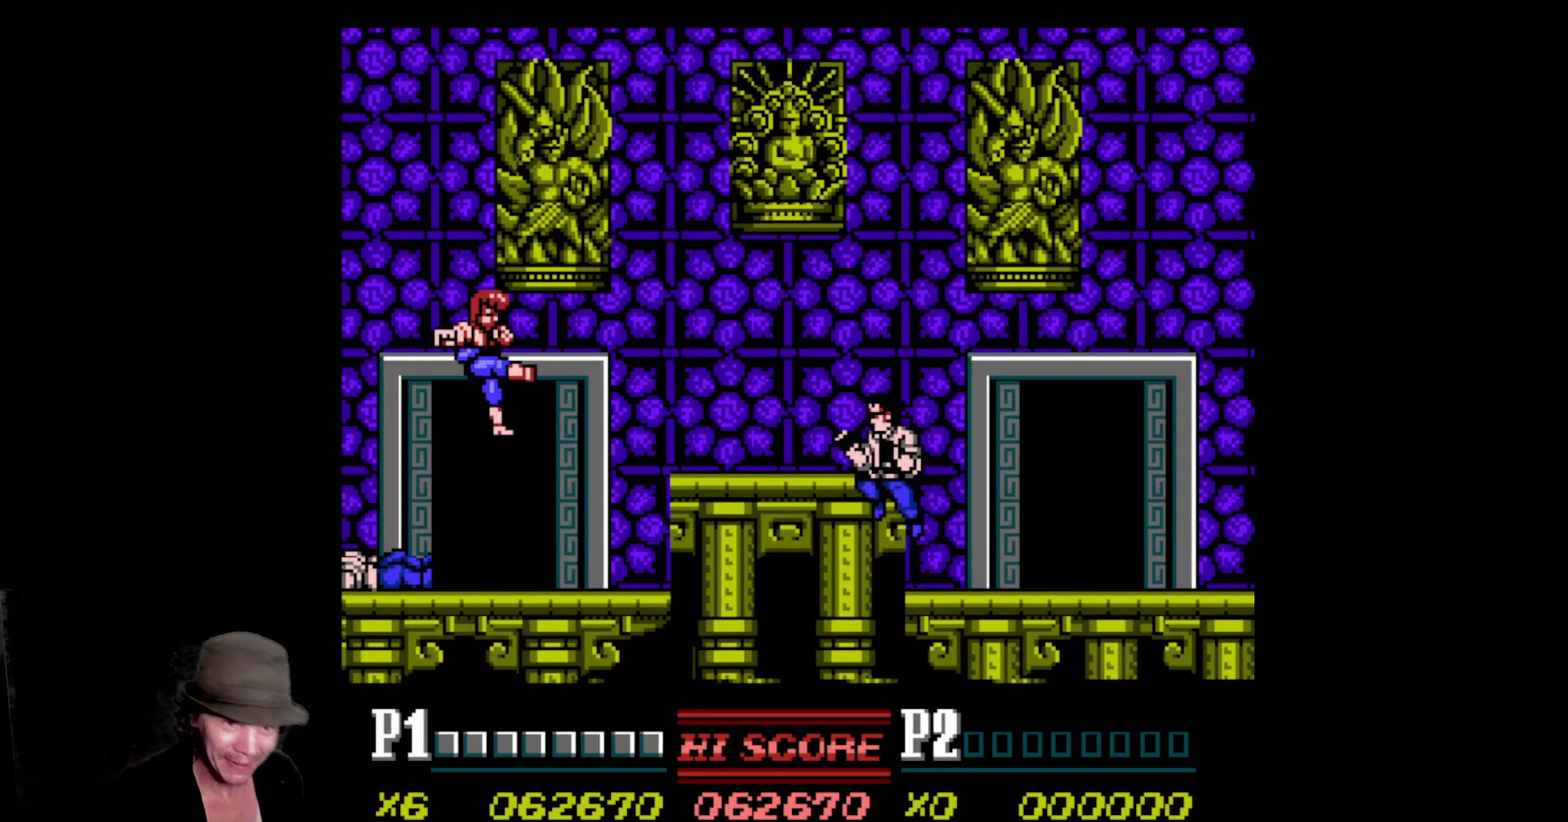
{"buttons": ["A", "B", "DPAD_LEFT"], "events": [[134, "A", "up"], [134, "B", "up"], [217, "A", "down"], [217, "B", "down"], [367, "B", "up"], [400, "A", "up"], [450, "A", "down"], [450, "B", "down"]]}
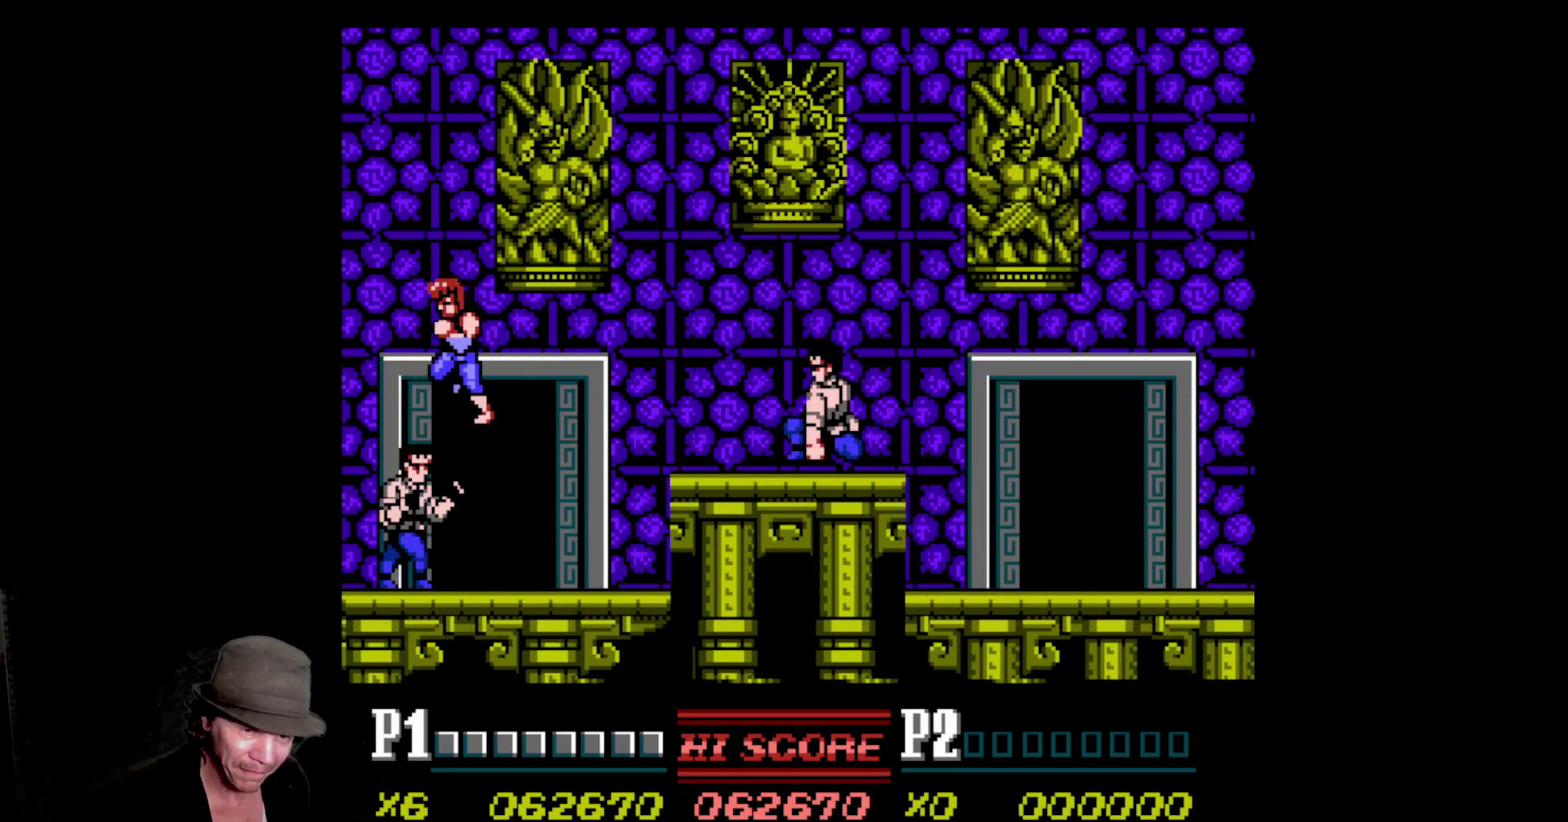
{"buttons": ["DPAD_RIGHT"], "events": [[84, "A", "up"], [84, "B", "up"], [100, "DPAD_LEFT", "up"], [134, "DPAD_RIGHT", "down"], [150, "A", "down"], [150, "B", "down"], [250, "B", "up"], [267, "A", "up"], [334, "A", "down"], [334, "B", "down"], [434, "A", "up"], [434, "B", "up"]]}
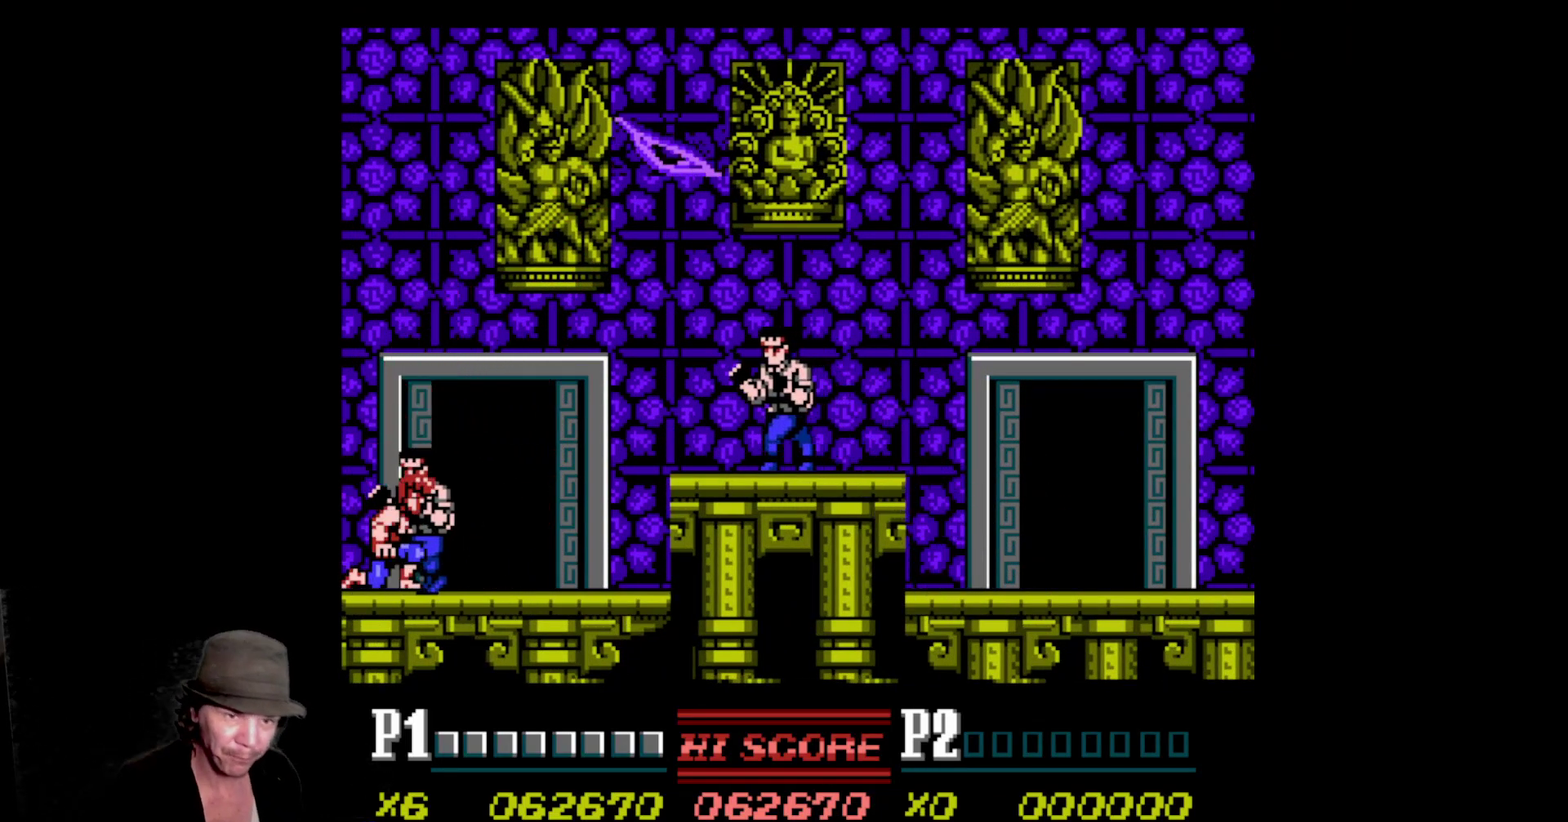
{"buttons": ["DPAD_RIGHT"], "events": [[17, "A", "down"], [17, "B", "down"], [100, "A", "up"], [100, "B", "up"], [167, "A", "down"], [167, "B", "down"], [250, "A", "up"], [250, "B", "up"], [300, "A", "down"], [317, "B", "down"], [450, "B", "up"], [467, "A", "up"]]}